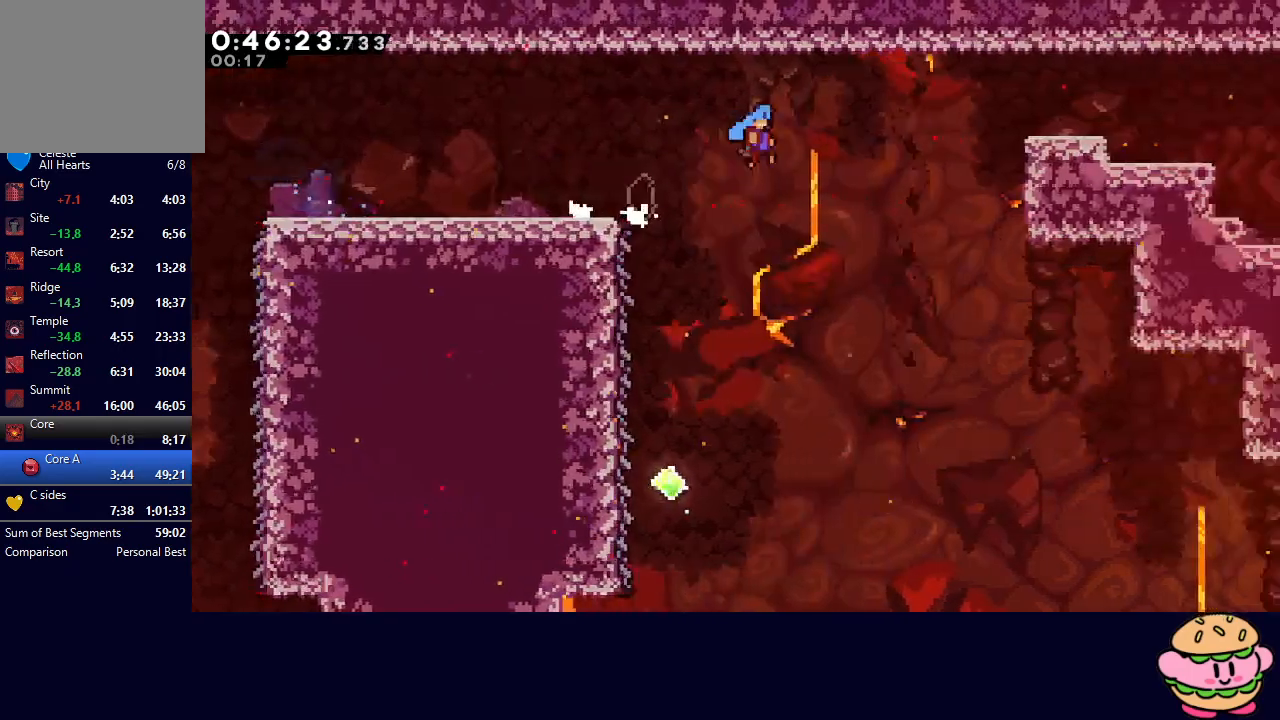
Gameplay with a controller (PlayStation layout); each line is a JSON object with the inputs held at the frame after it. "events" lists button and stick changes between this image and that frame as [ms after this image, input, new state], when the widget could be followed in between. Not read: L3 R3.
{"buttons": ["L2", "R1", "DPAD_RIGHT"], "left_stick": "center", "right_stick": "center", "events": [[383, "L2", "down"], [500, "CIRCLE", "up"]]}
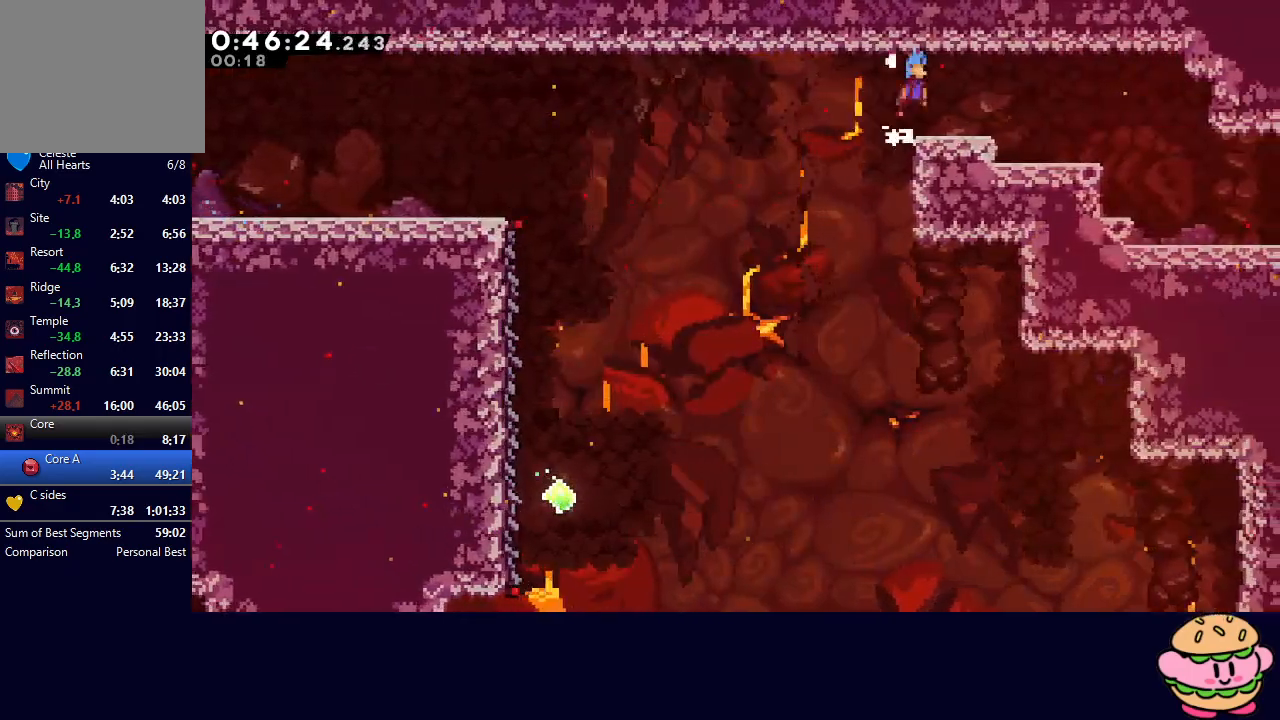
{"buttons": ["DPAD_RIGHT"], "left_stick": "center", "right_stick": "center", "events": [[50, "L2", "up"], [300, "CIRCLE", "down"], [400, "CIRCLE", "up"], [400, "R1", "up"]]}
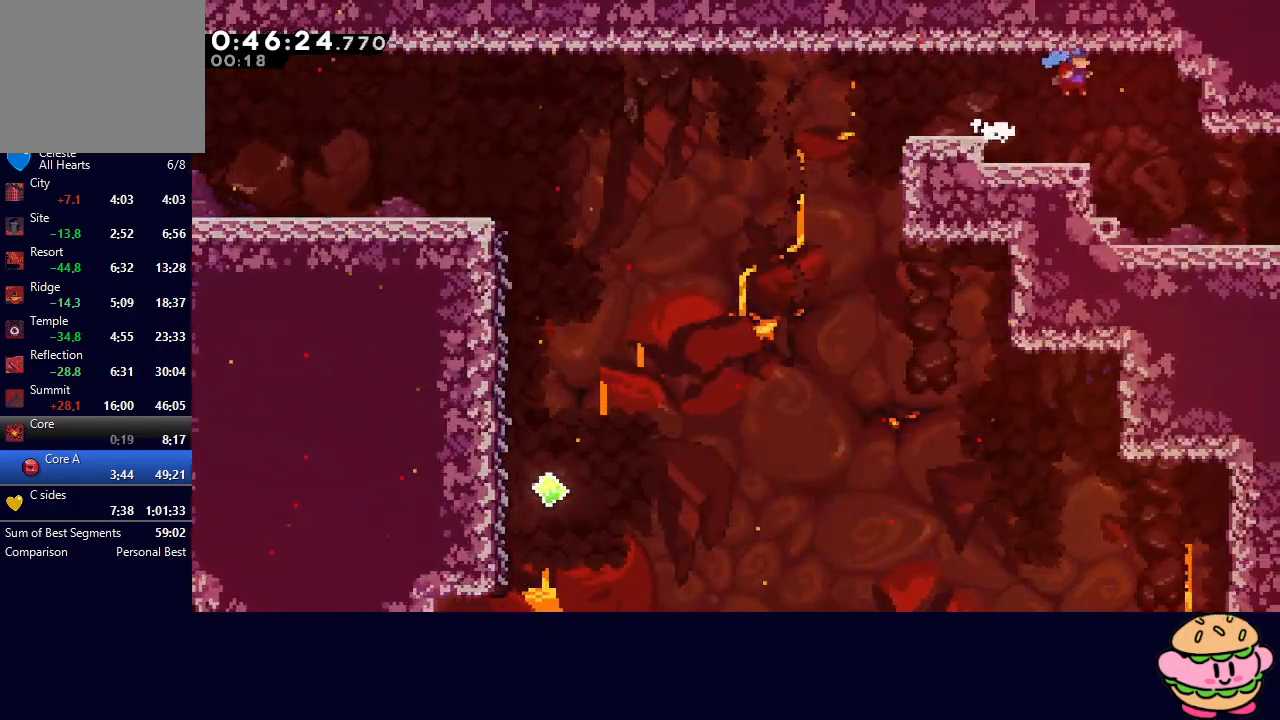
{"buttons": ["DPAD_RIGHT"], "left_stick": "center", "right_stick": "center", "events": [[317, "CIRCLE", "down"], [350, "CIRCLE", "up"]]}
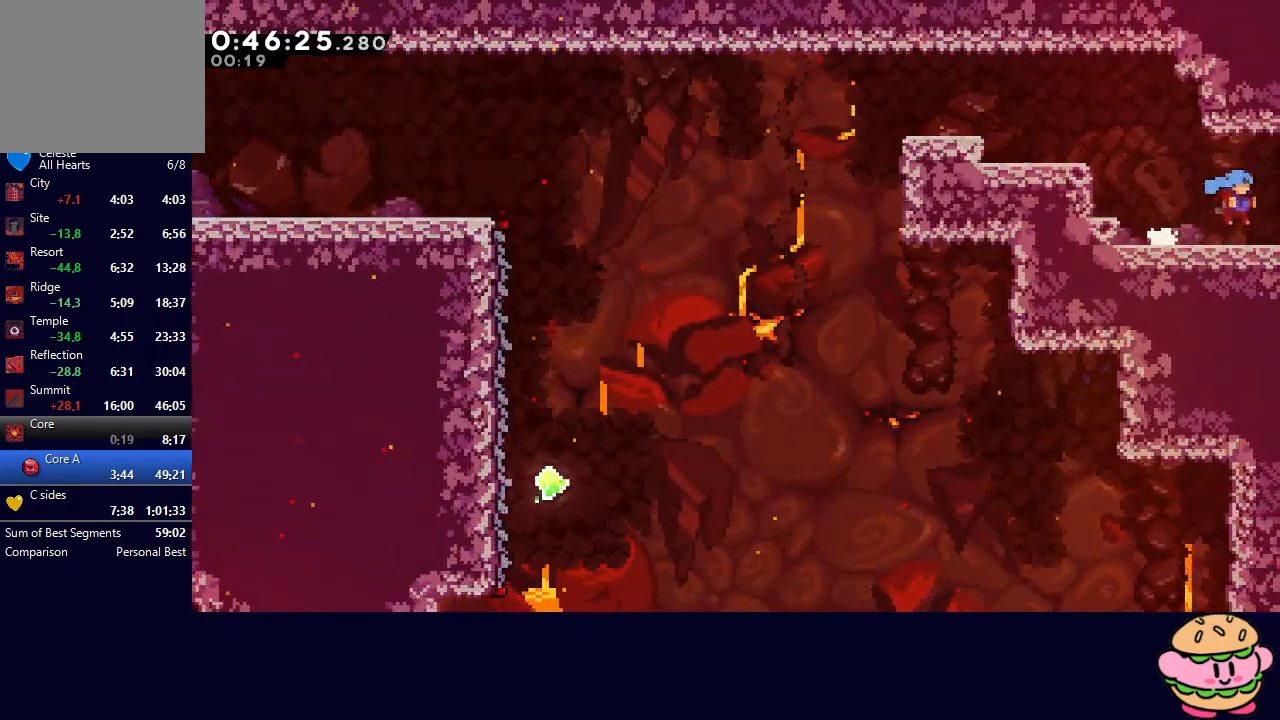
{"buttons": ["DPAD_RIGHT"], "left_stick": "center", "right_stick": "center", "events": [[200, "DPAD_RIGHT", "up"], [283, "DPAD_RIGHT", "down"]]}
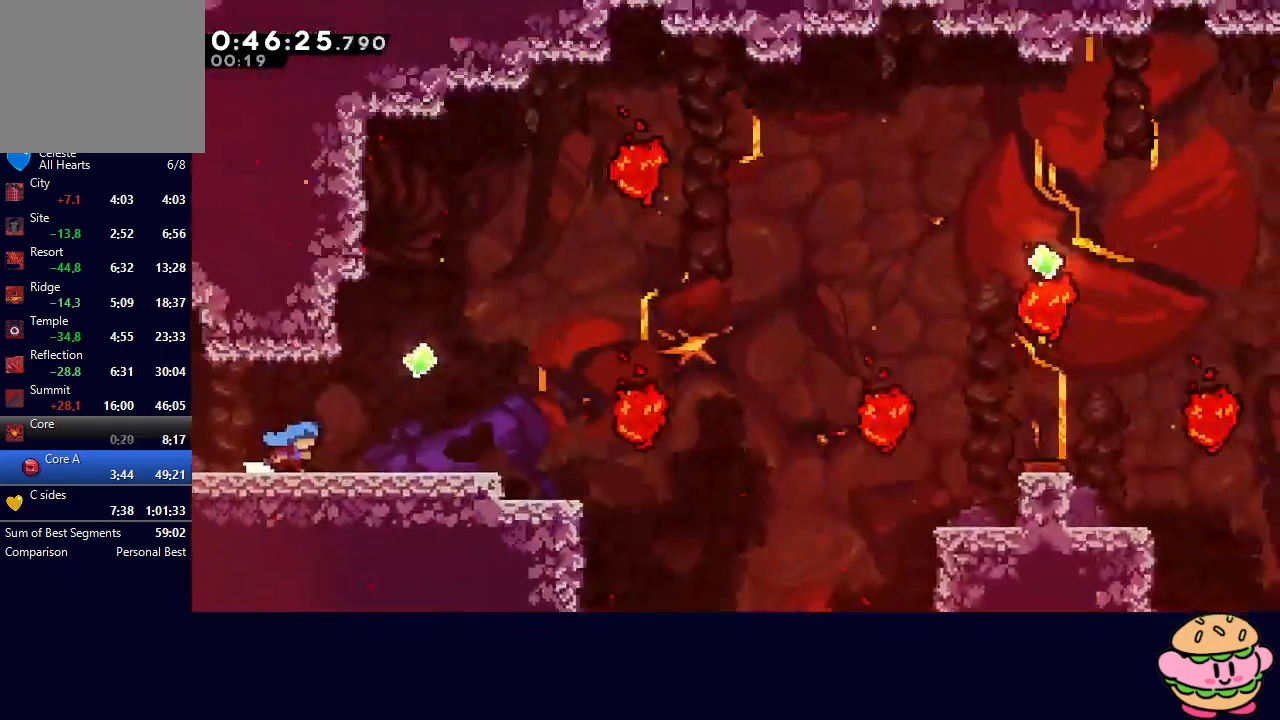
{"buttons": ["CROSS", "DPAD_DOWN", "DPAD_RIGHT"], "left_stick": "center", "right_stick": "center", "events": [[250, "CIRCLE", "down"], [433, "CIRCLE", "up"], [467, "DPAD_DOWN", "down"], [500, "CROSS", "down"]]}
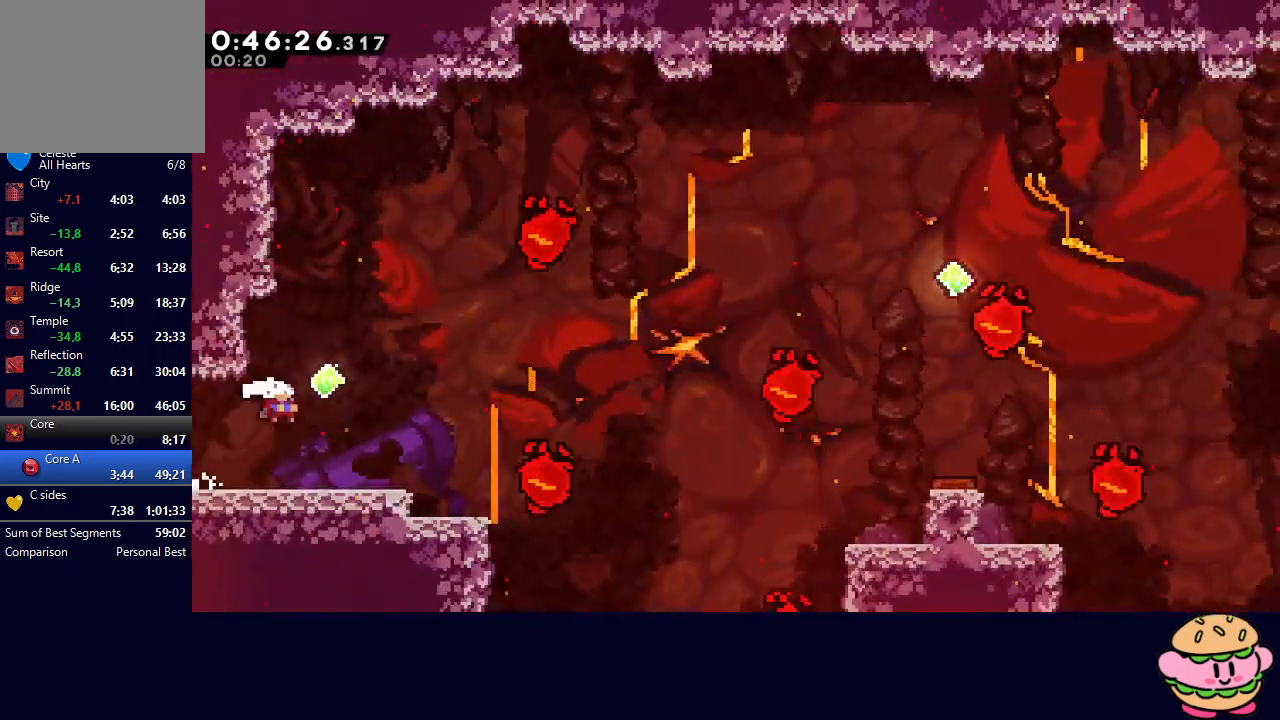
{"buttons": ["CROSS", "CIRCLE", "DPAD_UP", "DPAD_RIGHT"], "left_stick": "center", "right_stick": "center", "events": [[117, "CROSS", "up"], [133, "DPAD_DOWN", "up"], [183, "CIRCLE", "down"], [467, "DPAD_UP", "down"], [500, "CROSS", "down"]]}
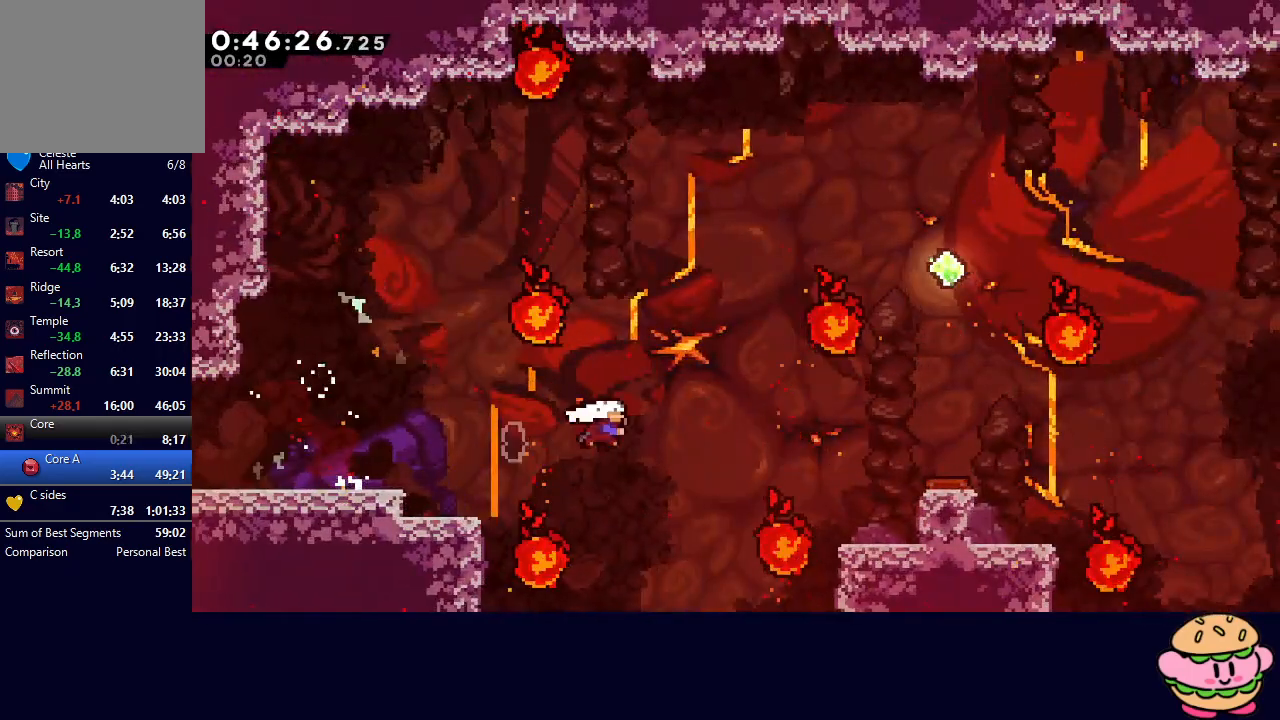
{"buttons": ["CROSS", "DPAD_UP", "DPAD_RIGHT"], "left_stick": "center", "right_stick": "center", "events": [[117, "CROSS", "up"], [150, "CIRCLE", "up"], [500, "CROSS", "down"]]}
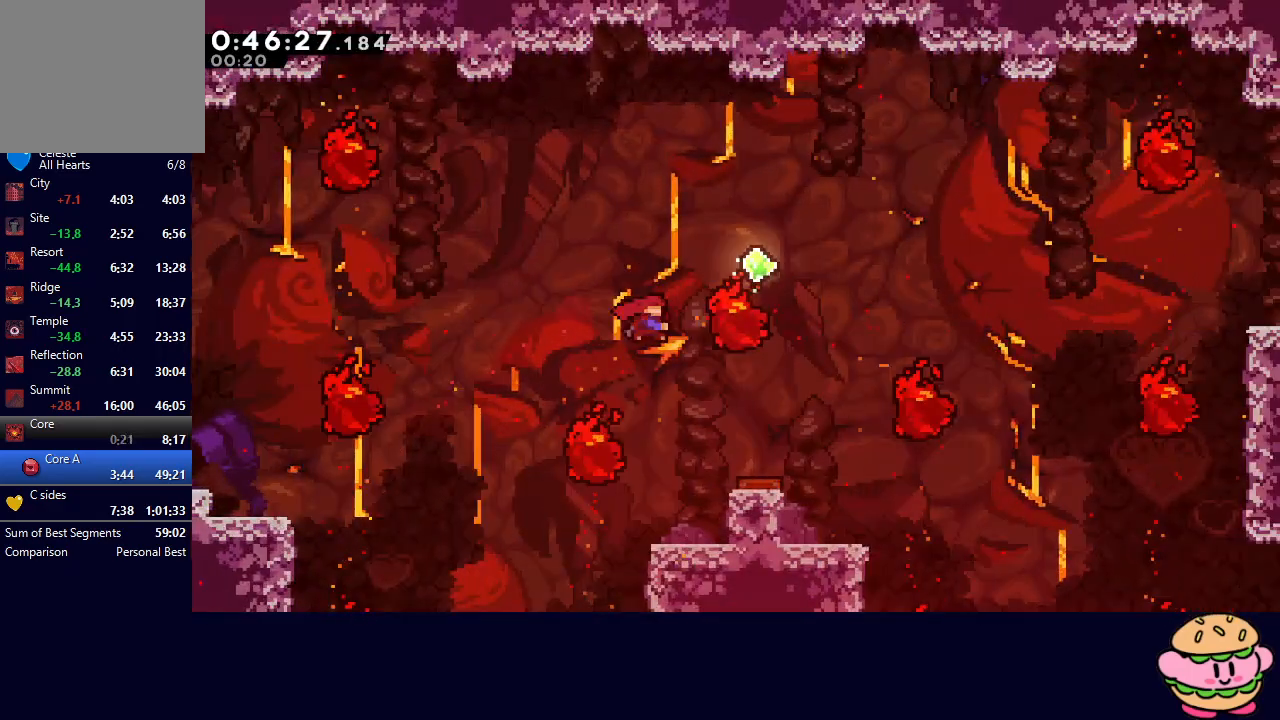
{"buttons": ["DPAD_RIGHT"], "left_stick": "center", "right_stick": "center", "events": [[133, "CROSS", "up"], [167, "DPAD_UP", "up"]]}
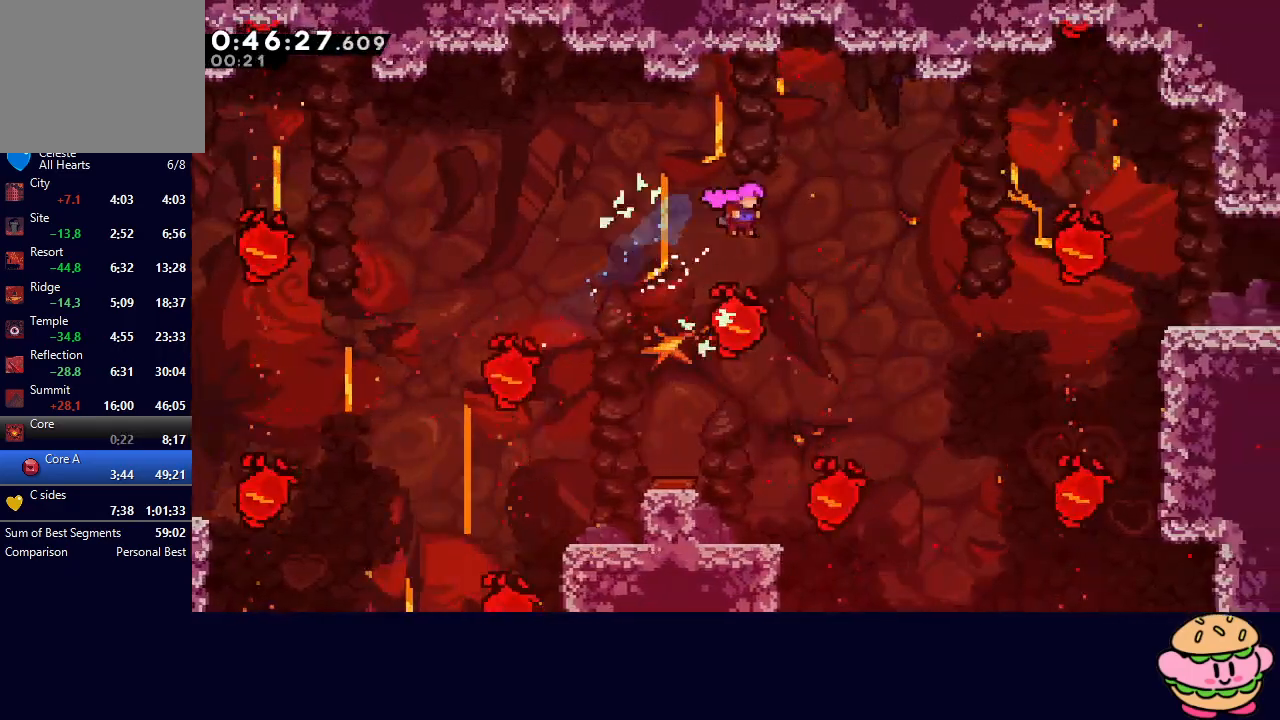
{"buttons": ["DPAD_RIGHT"], "left_stick": "center", "right_stick": "center", "events": [[50, "CROSS", "down"], [150, "CROSS", "up"]]}
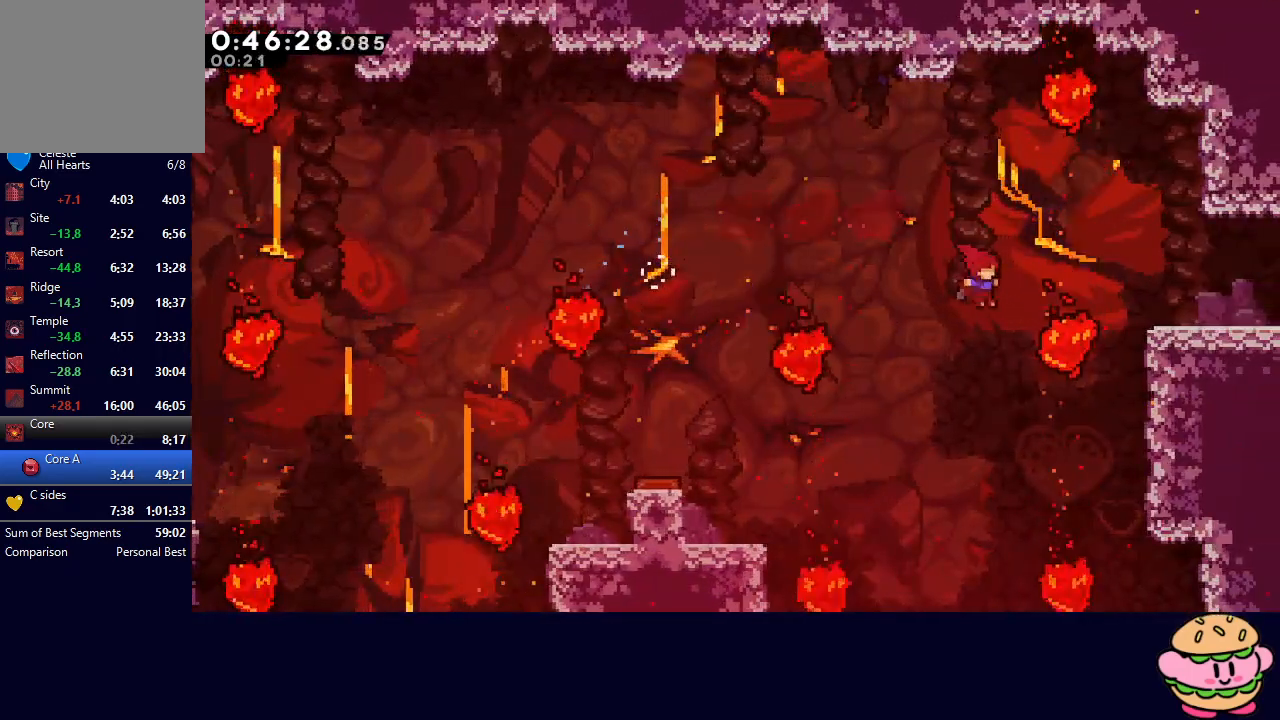
{"buttons": ["DPAD_RIGHT"], "left_stick": "center", "right_stick": "center", "events": [[17, "CROSS", "down"], [183, "CROSS", "up"]]}